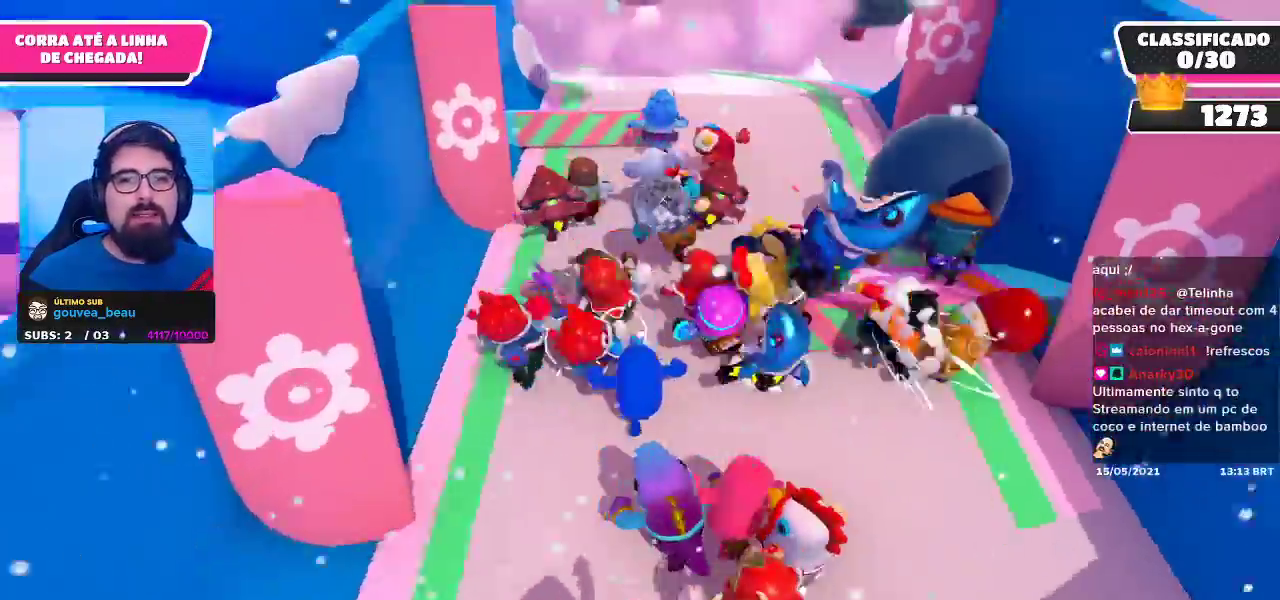
Gameplay with a controller (Xbox layout); each line is a JSON object with the inputs held at the frame after it. "events" lists button and stick changes between this image and that frame as [ms after this image, input, new state], when the widget could be followed in between. Not read: R3.
{"buttons": [], "left_stick": "up-left", "right_stick": "center", "events": [[250, "left_stick", "up-left"]]}
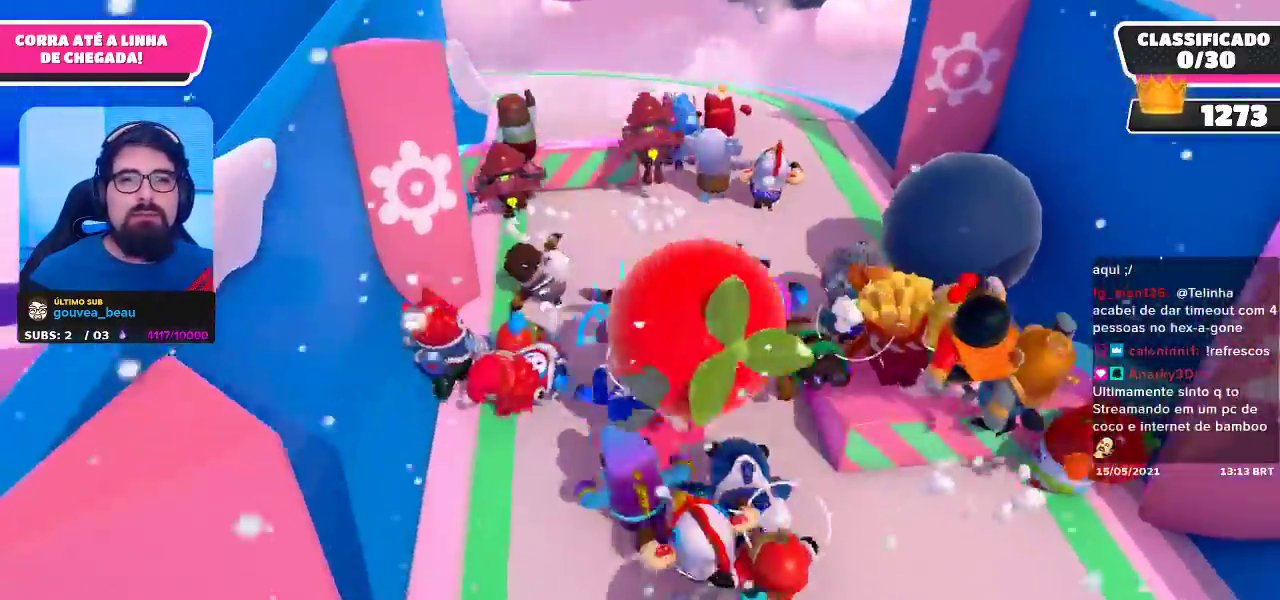
{"buttons": [], "left_stick": "up", "right_stick": "center", "events": [[333, "left_stick", "up"]]}
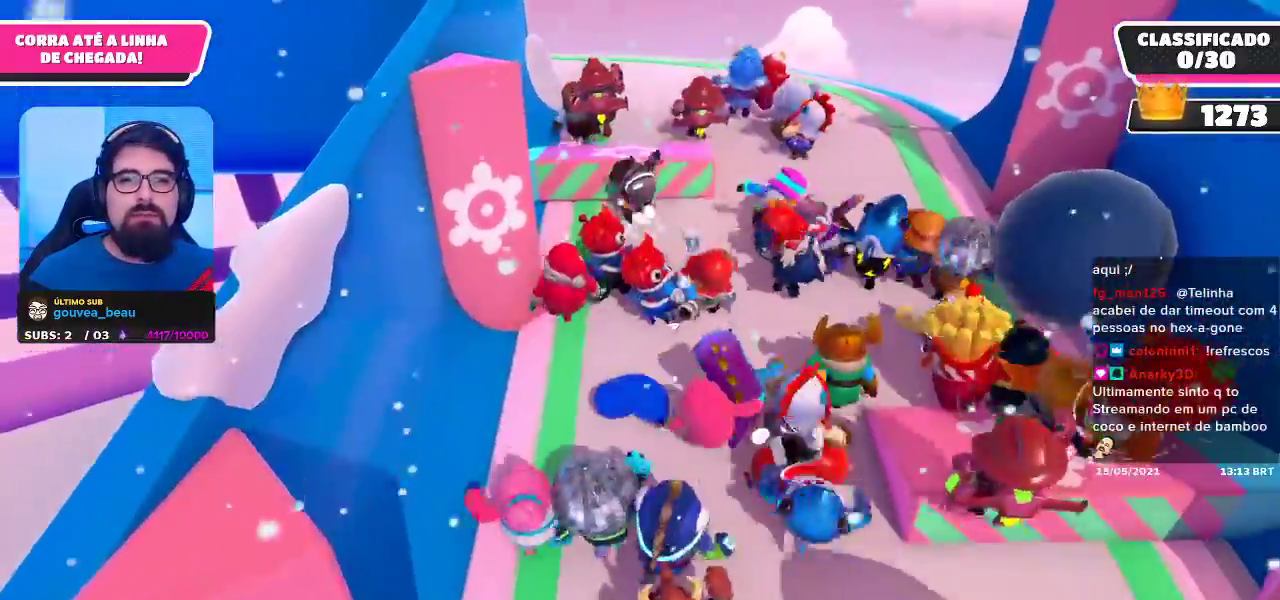
{"buttons": [], "left_stick": "up", "right_stick": "center", "events": []}
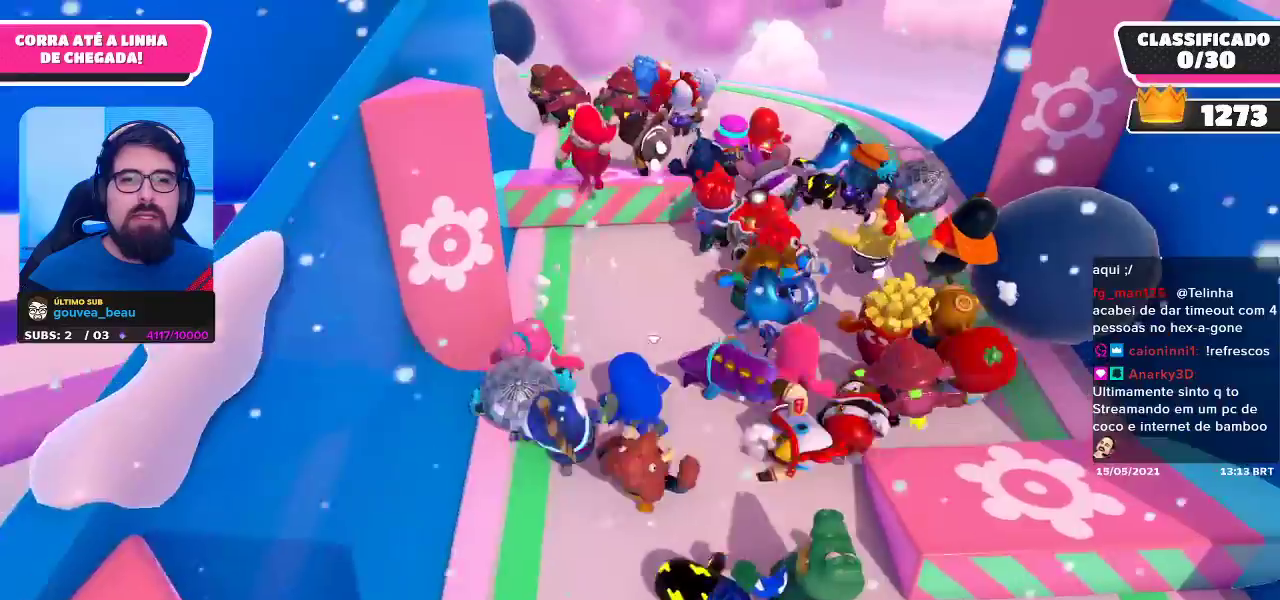
{"buttons": [], "left_stick": "up", "right_stick": "center", "events": []}
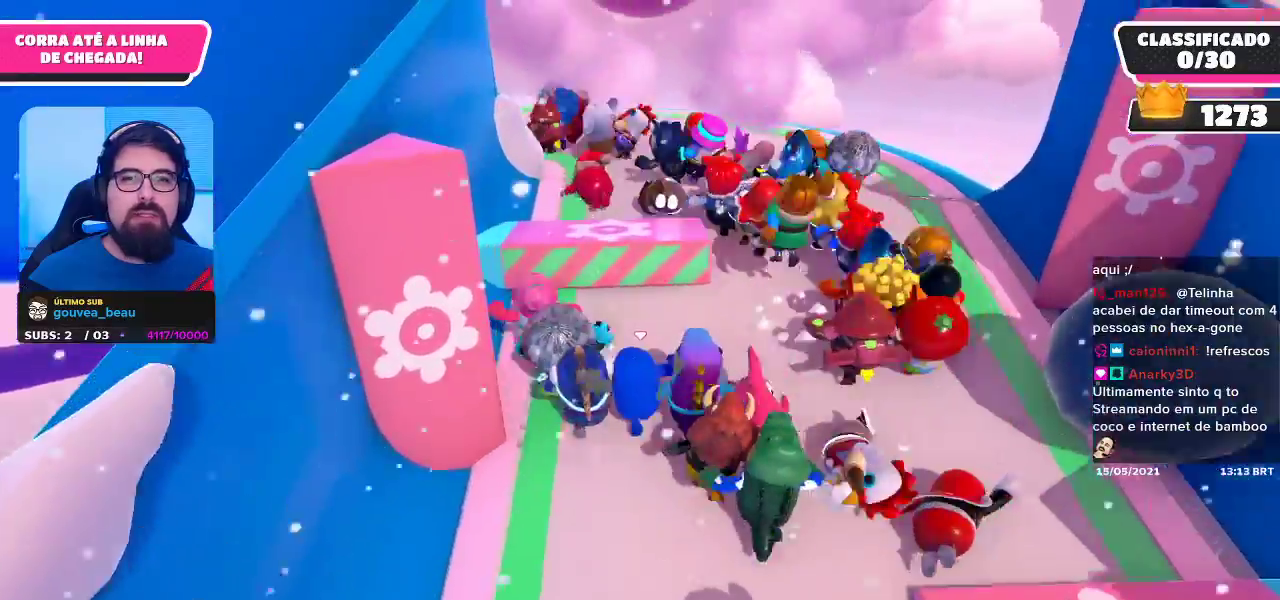
{"buttons": [], "left_stick": "up", "right_stick": "center", "events": [[233, "A", "down"], [433, "A", "up"]]}
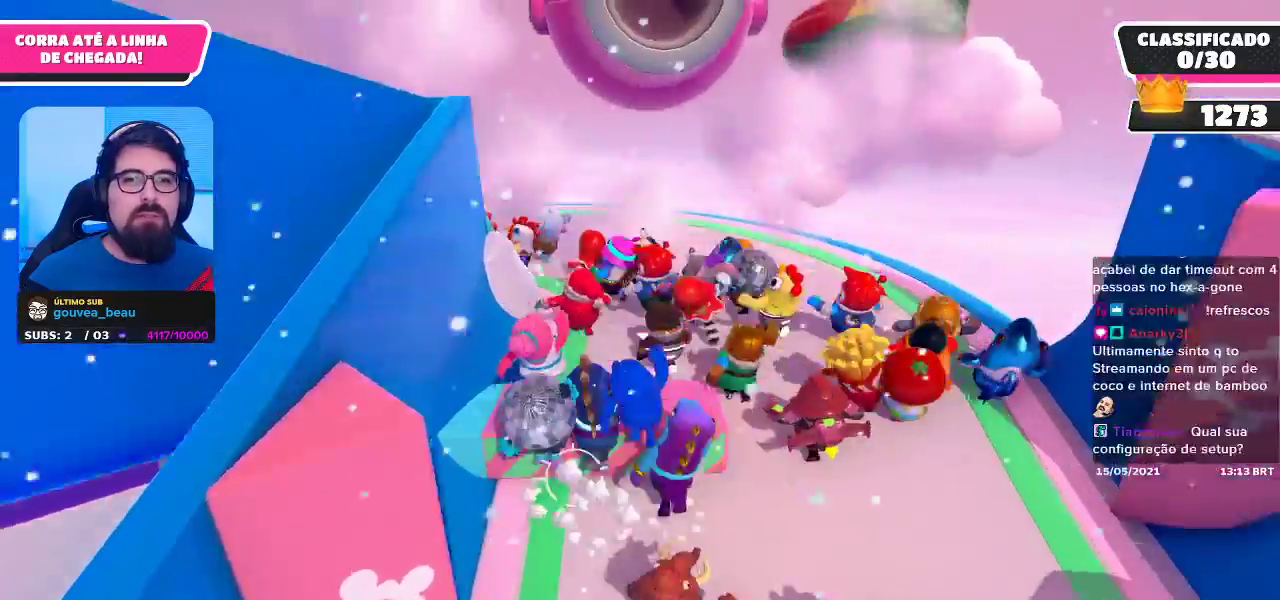
{"buttons": [], "left_stick": "up", "right_stick": "center", "events": [[283, "right_stick", "left"], [417, "right_stick", "center"]]}
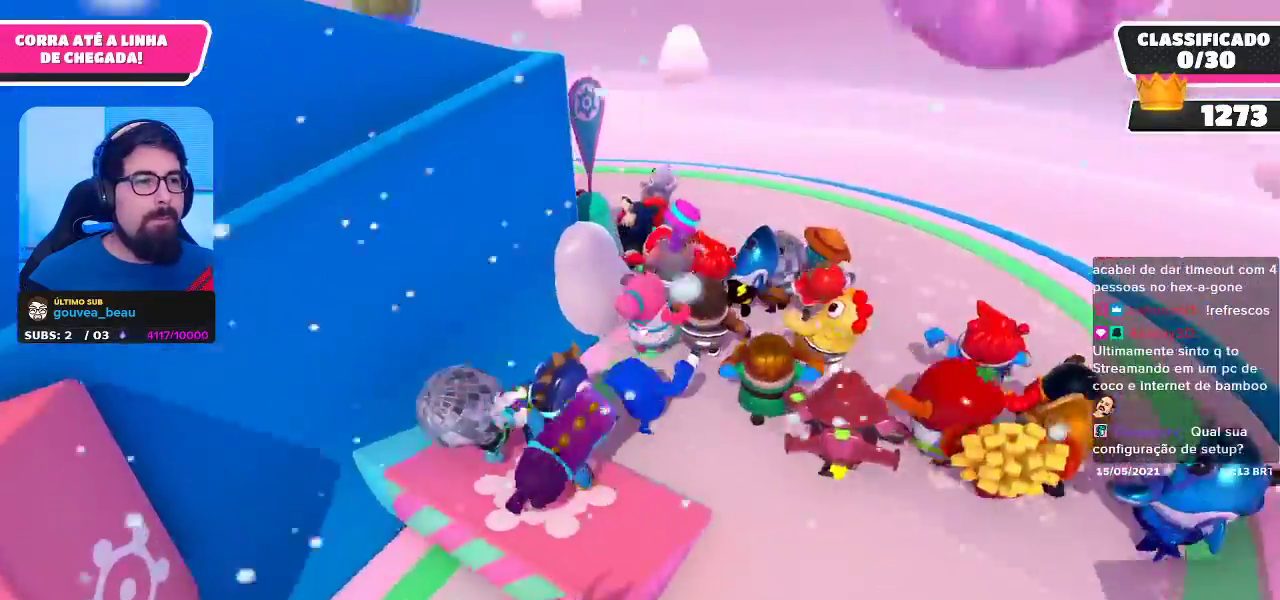
{"buttons": [], "left_stick": "up", "right_stick": "center", "events": []}
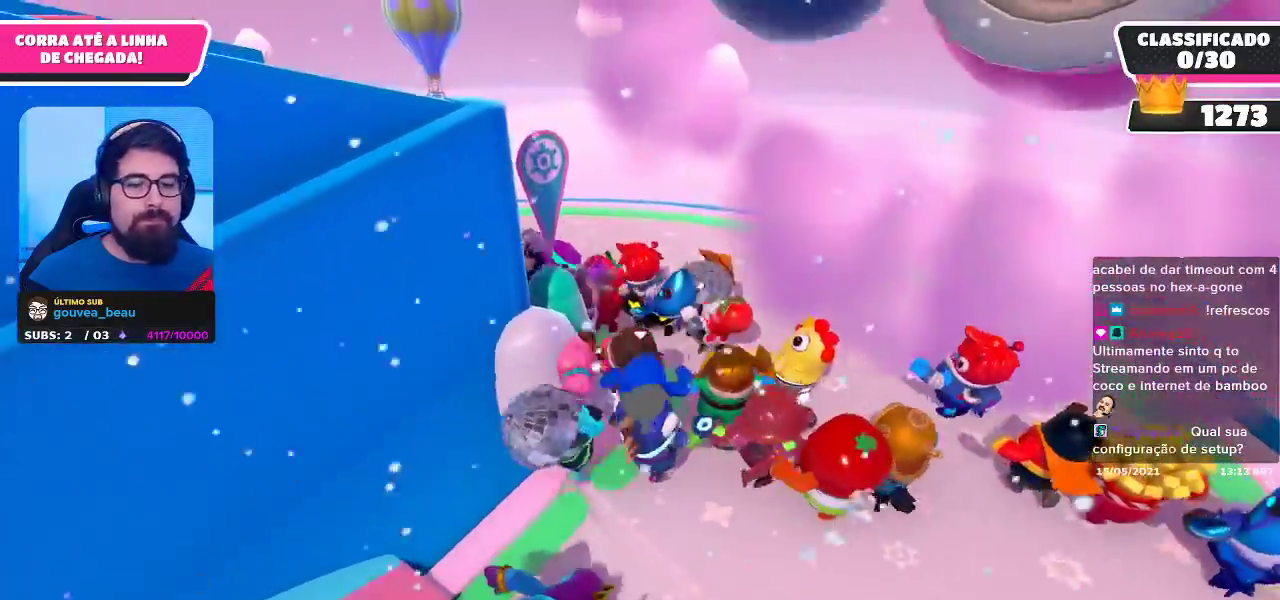
{"buttons": [], "left_stick": "up-left", "right_stick": "center", "events": [[167, "left_stick", "up-left"]]}
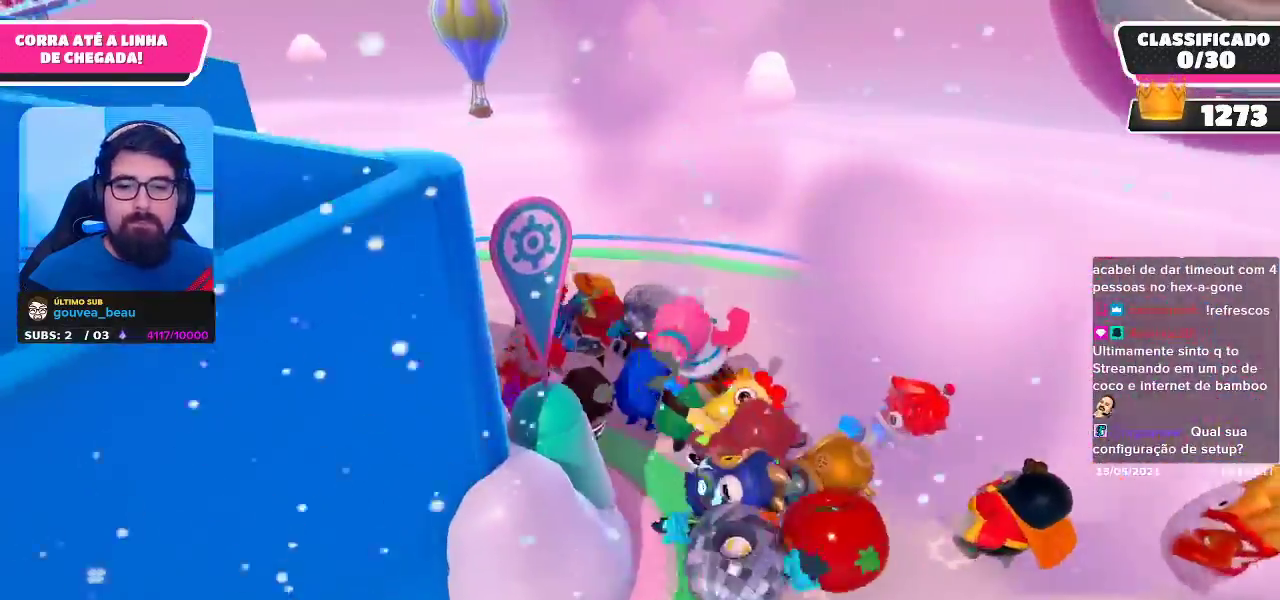
{"buttons": [], "left_stick": "up-left", "right_stick": "left", "events": [[433, "right_stick", "left"]]}
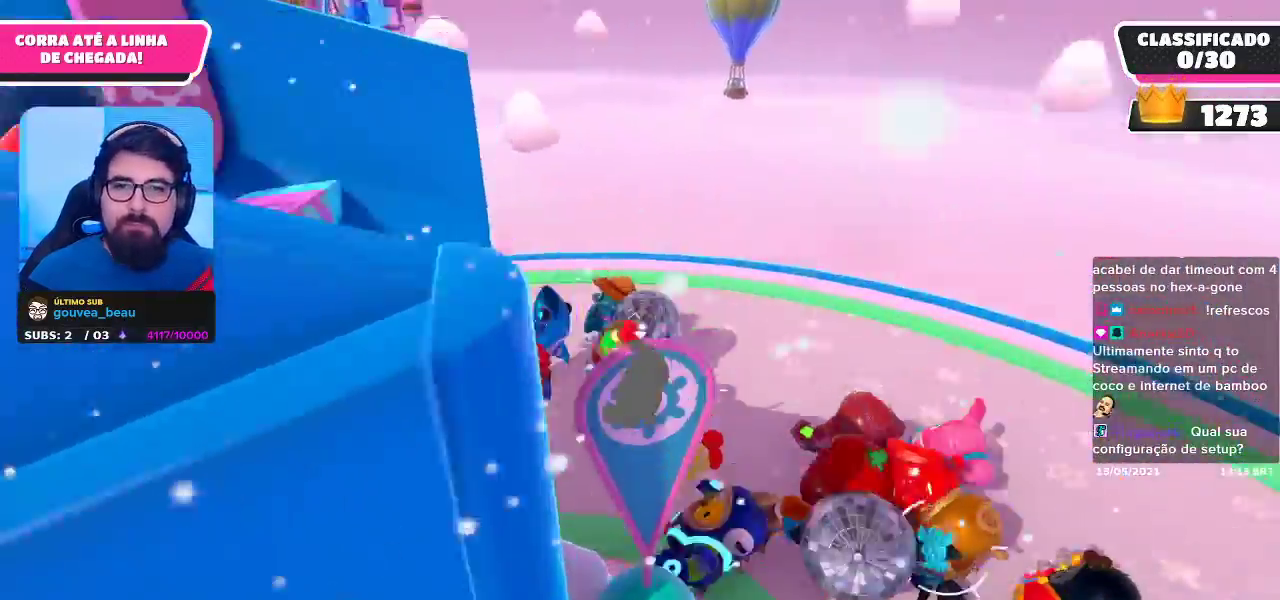
{"buttons": [], "left_stick": "up-left", "right_stick": "center", "events": [[200, "right_stick", "center"]]}
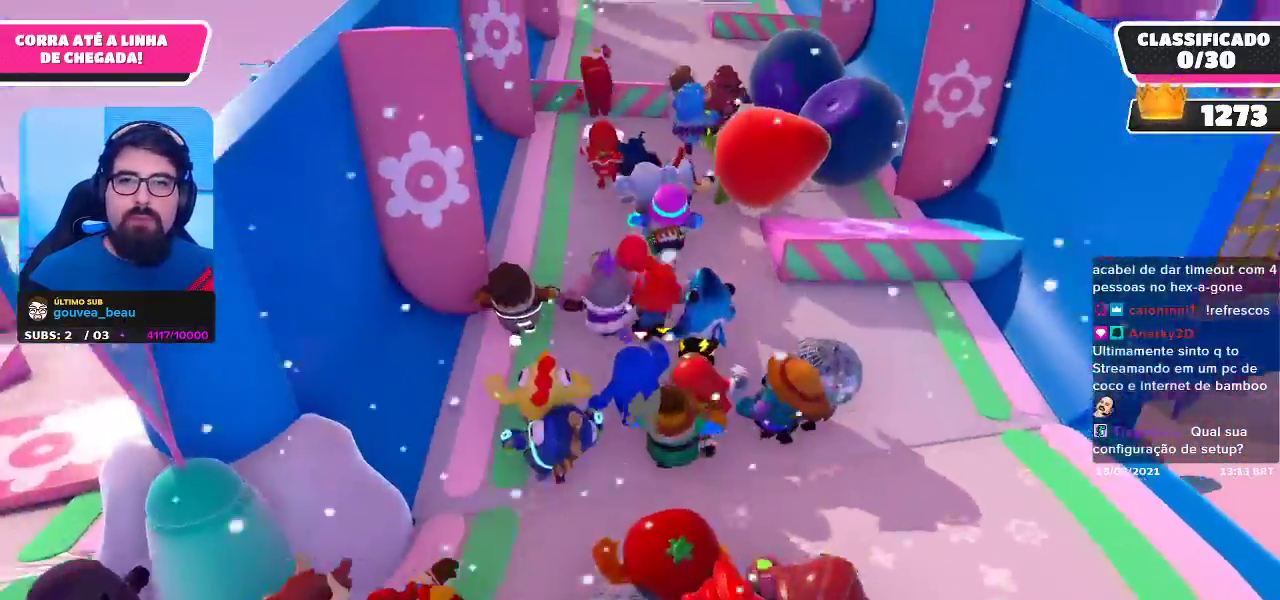
{"buttons": [], "left_stick": "up", "right_stick": "center", "events": [[150, "left_stick", "up"]]}
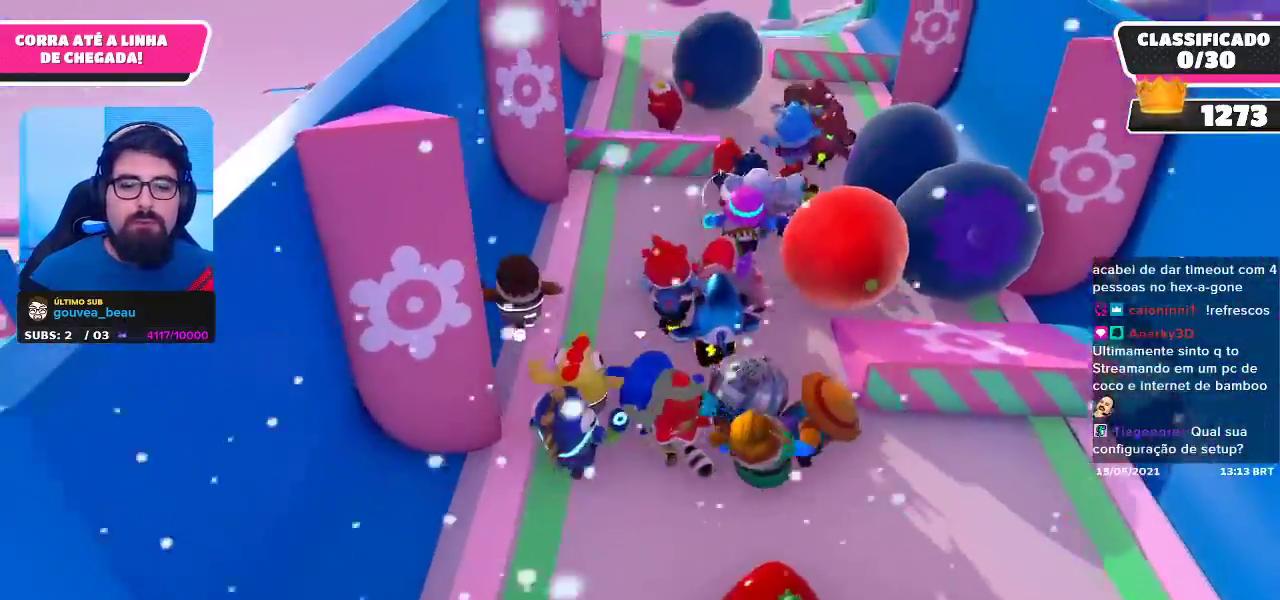
{"buttons": [], "left_stick": "center", "right_stick": "center", "events": [[317, "left_stick", "center"]]}
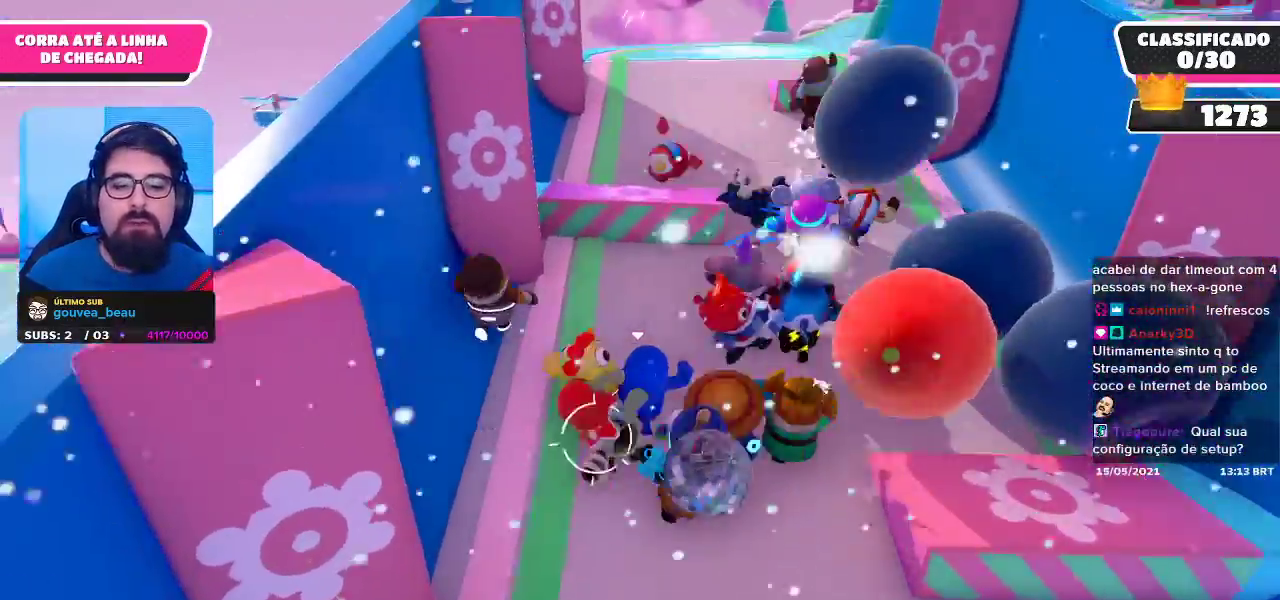
{"buttons": [], "left_stick": "up-right", "right_stick": "center", "events": [[50, "left_stick", "up-right"]]}
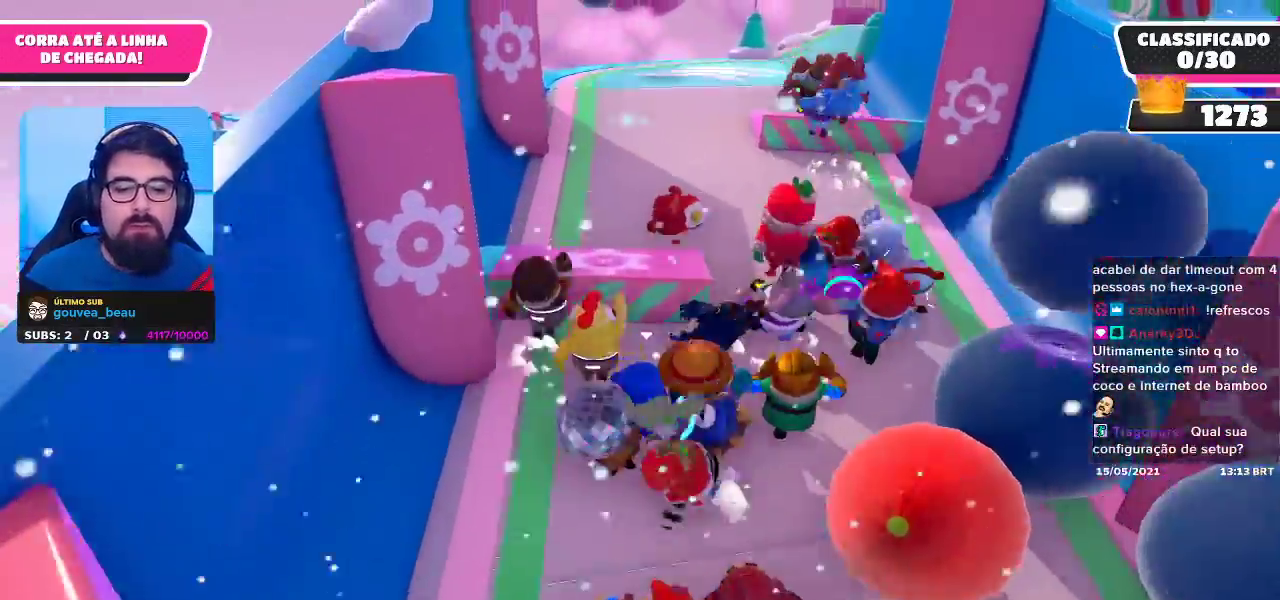
{"buttons": [], "left_stick": "right", "right_stick": "center", "events": [[200, "left_stick", "right"]]}
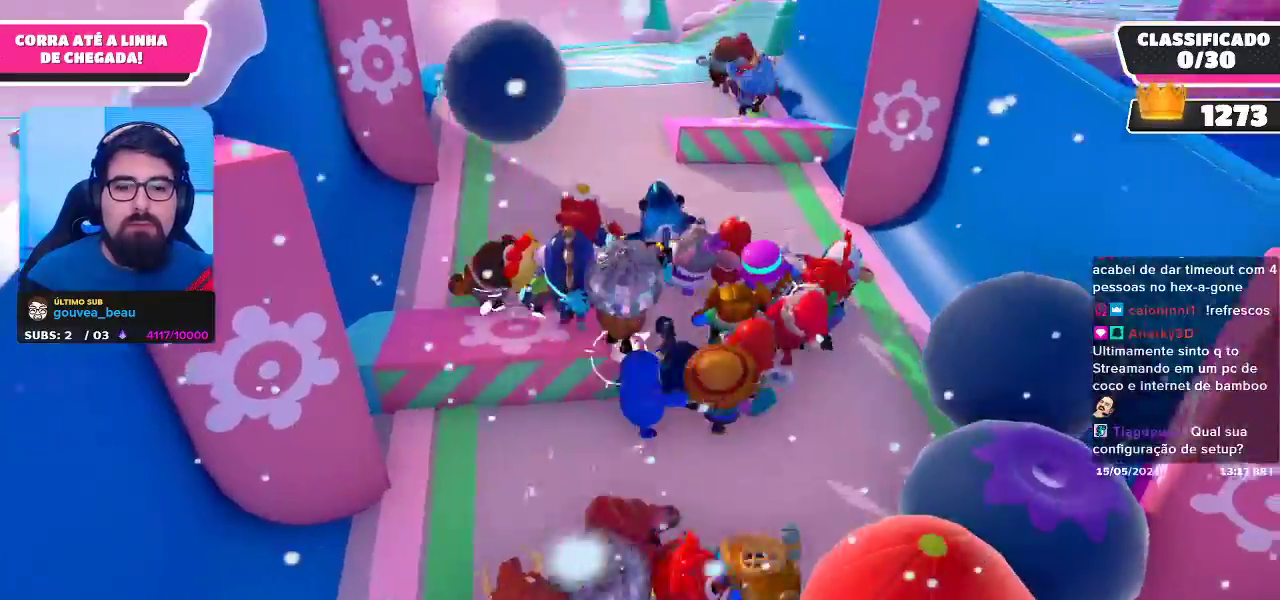
{"buttons": [], "left_stick": "up", "right_stick": "center", "events": [[67, "left_stick", "up-right"], [417, "left_stick", "up"]]}
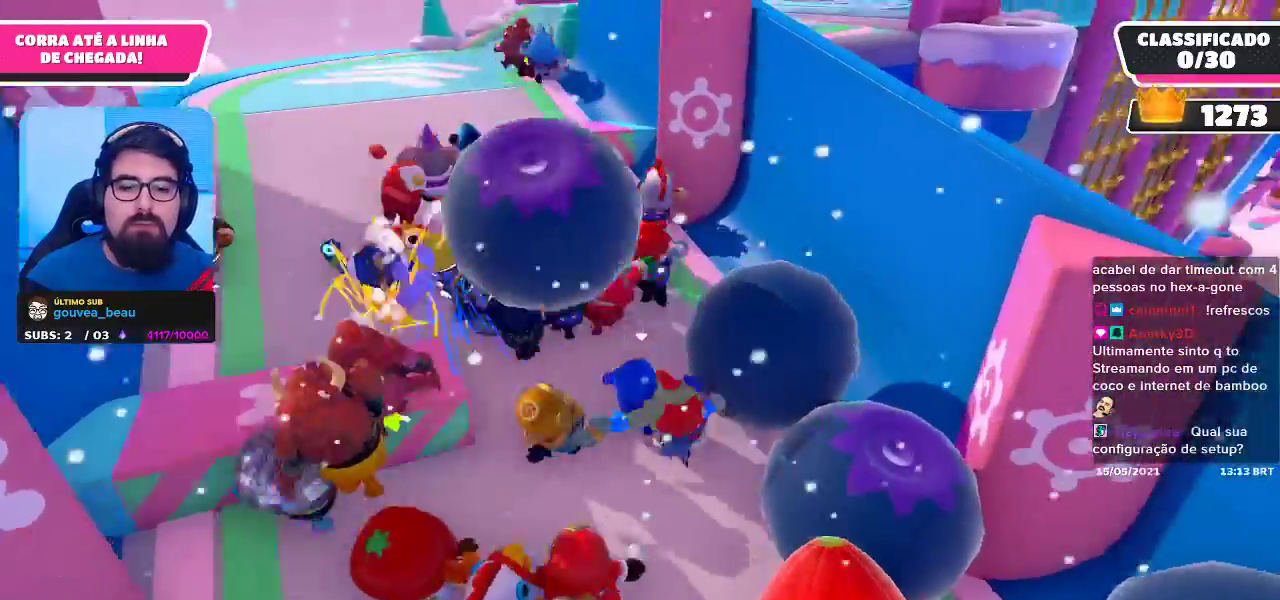
{"buttons": [], "left_stick": "up-left", "right_stick": "center", "events": [[67, "left_stick", "up-left"]]}
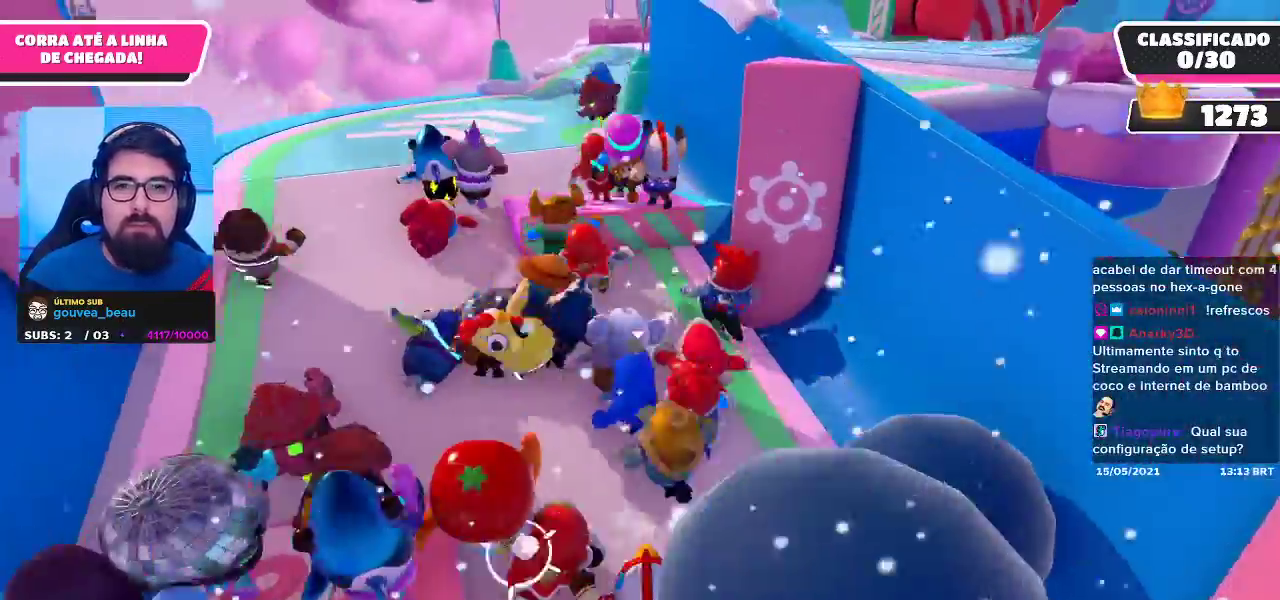
{"buttons": [], "left_stick": "up-left", "right_stick": "center", "events": []}
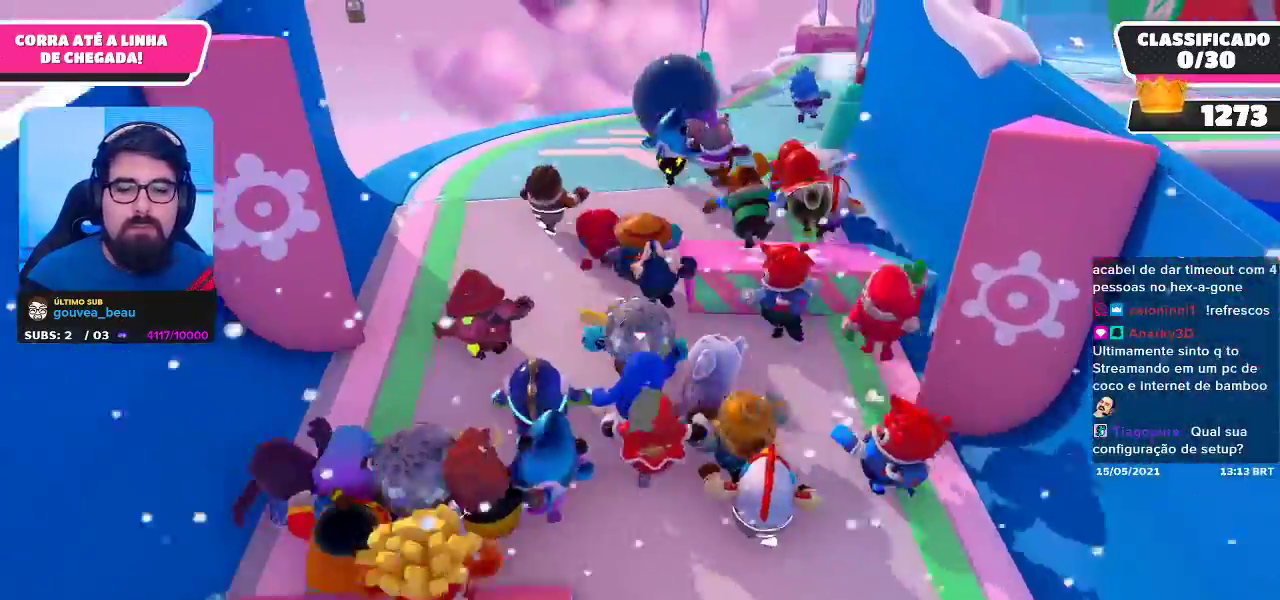
{"buttons": [], "left_stick": "up", "right_stick": "center", "events": [[117, "left_stick", "up"]]}
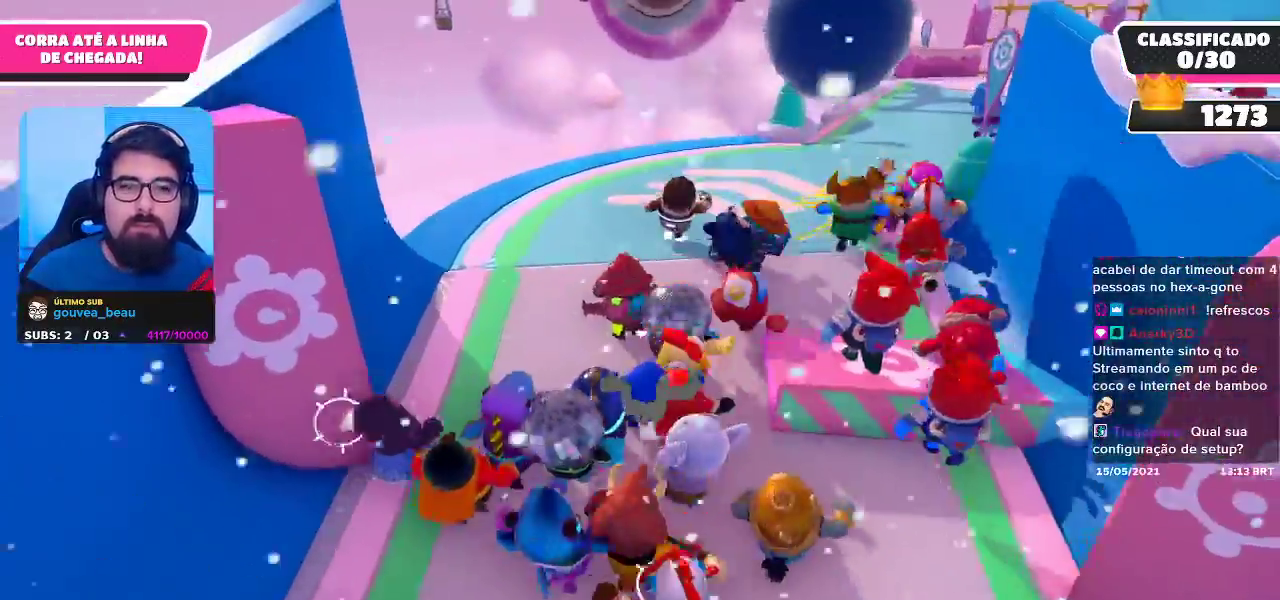
{"buttons": [], "left_stick": "up-right", "right_stick": "center", "events": [[183, "left_stick", "up-right"]]}
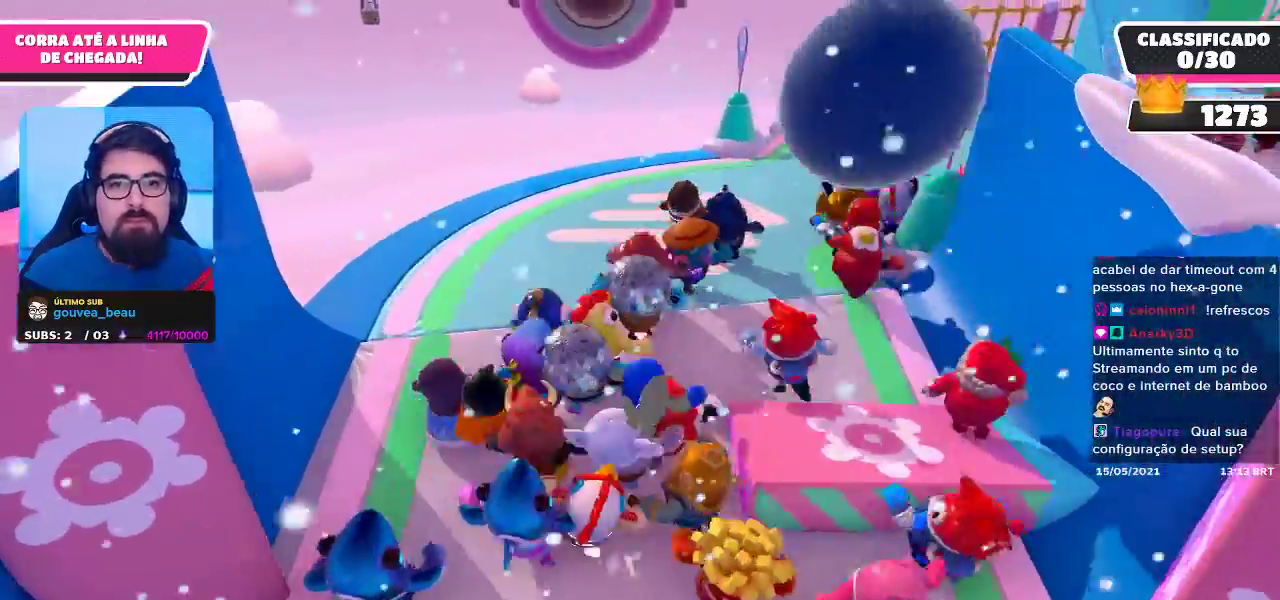
{"buttons": [], "left_stick": "up-right", "right_stick": "center", "events": [[133, "left_stick", "up"], [283, "right_stick", "right"], [383, "right_stick", "center"], [467, "left_stick", "up-right"]]}
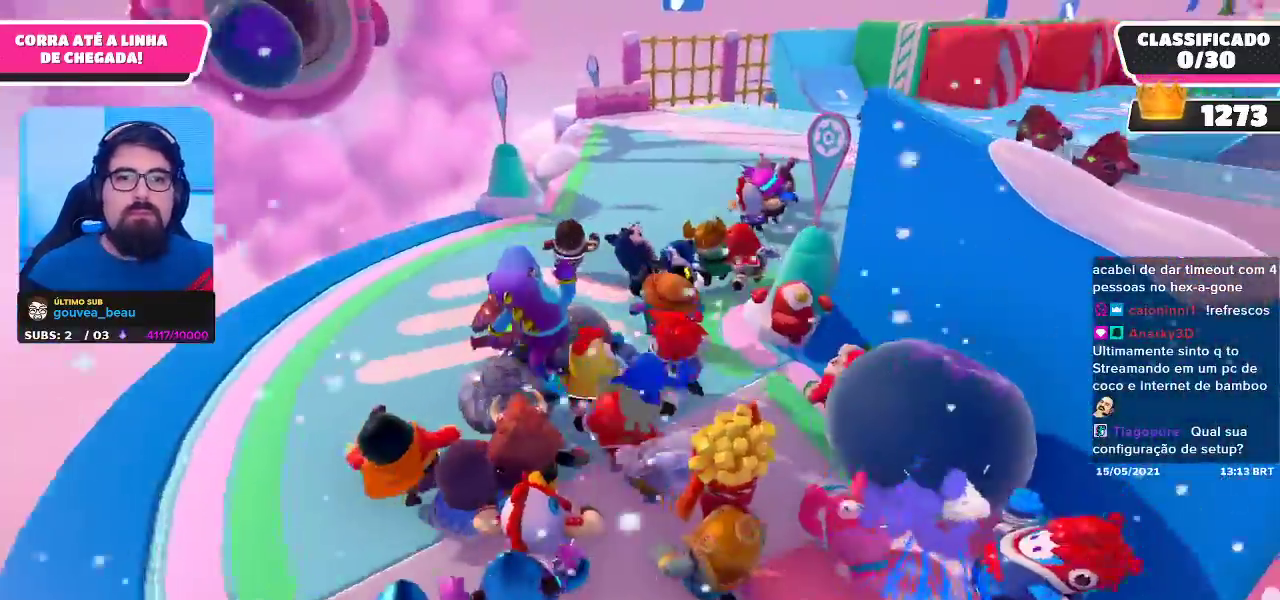
{"buttons": [], "left_stick": "up-left", "right_stick": "center", "events": [[317, "left_stick", "up"], [367, "right_stick", "right"], [433, "right_stick", "center"], [467, "left_stick", "up-left"]]}
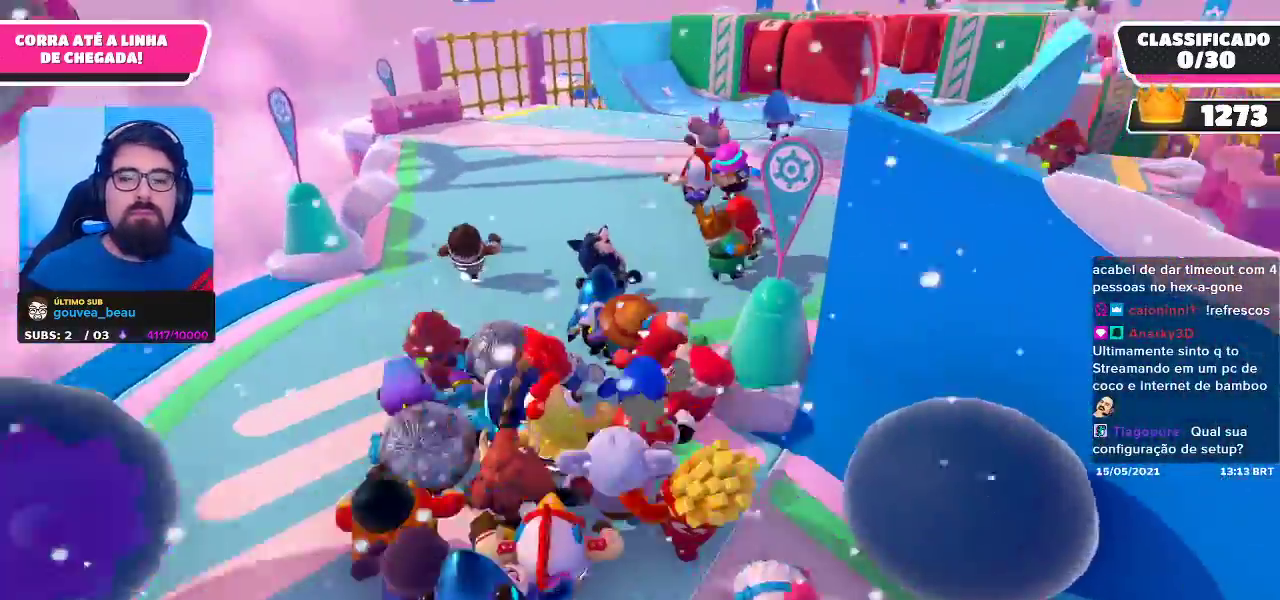
{"buttons": [], "left_stick": "up", "right_stick": "center", "events": [[250, "left_stick", "up"], [317, "right_stick", "right"], [400, "right_stick", "center"]]}
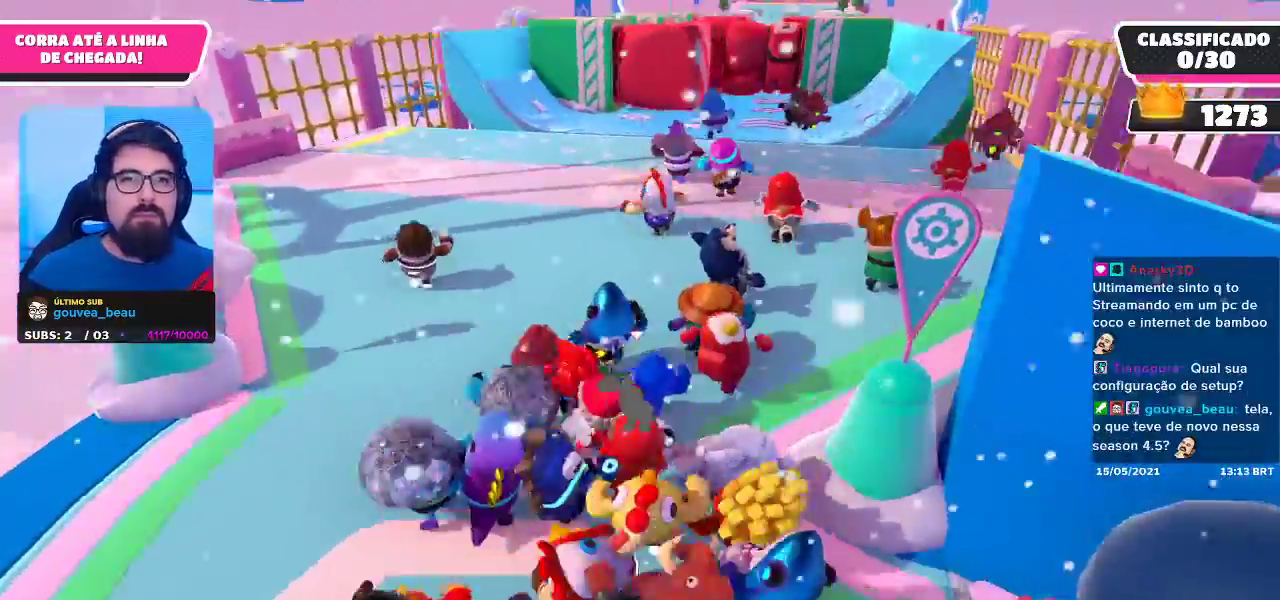
{"buttons": [], "left_stick": "up-left", "right_stick": "center", "events": [[467, "left_stick", "up-left"]]}
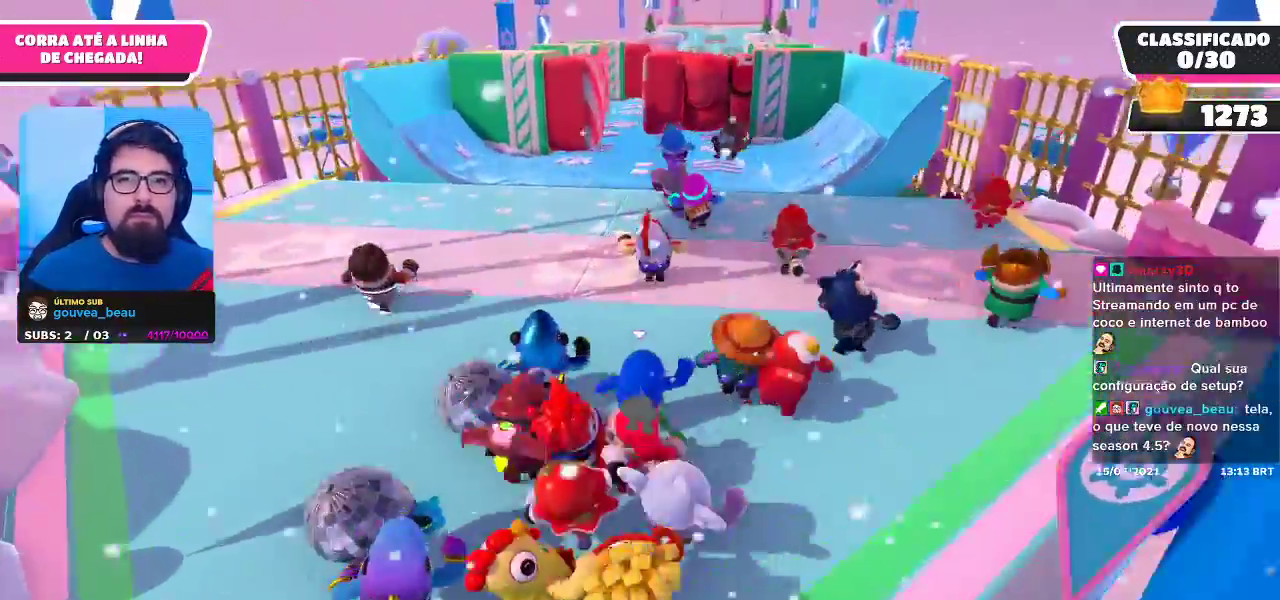
{"buttons": [], "left_stick": "up-right", "right_stick": "center", "events": [[183, "left_stick", "up"], [333, "left_stick", "up-right"]]}
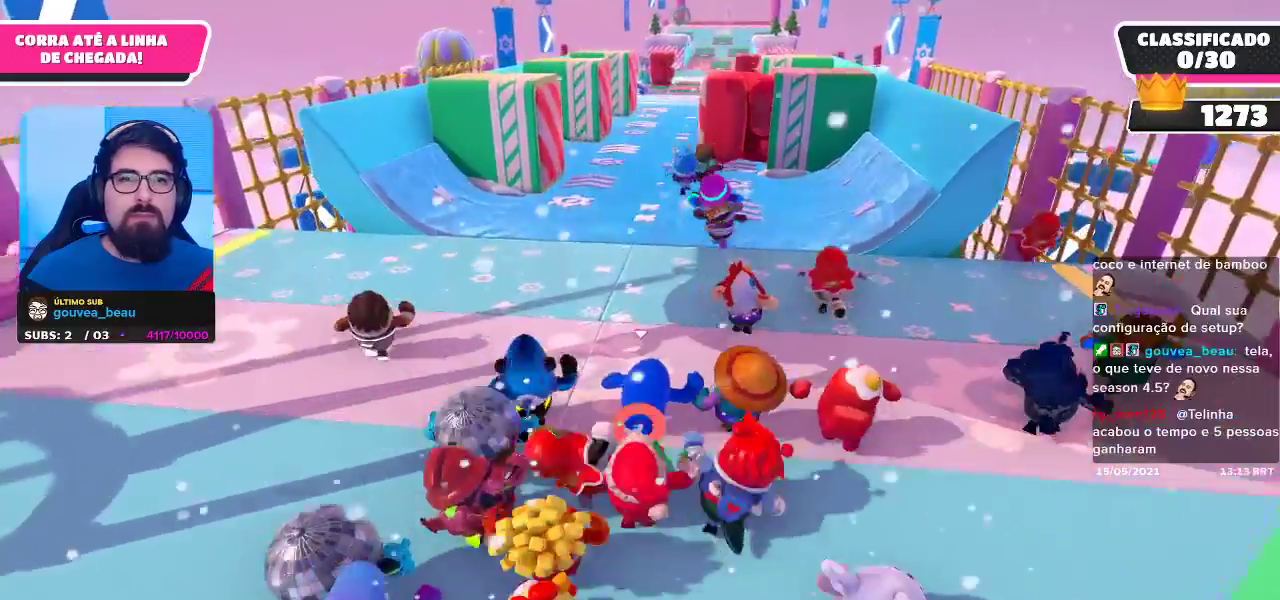
{"buttons": [], "left_stick": "up-right", "right_stick": "center", "events": [[33, "right_stick", "right"], [167, "right_stick", "center"]]}